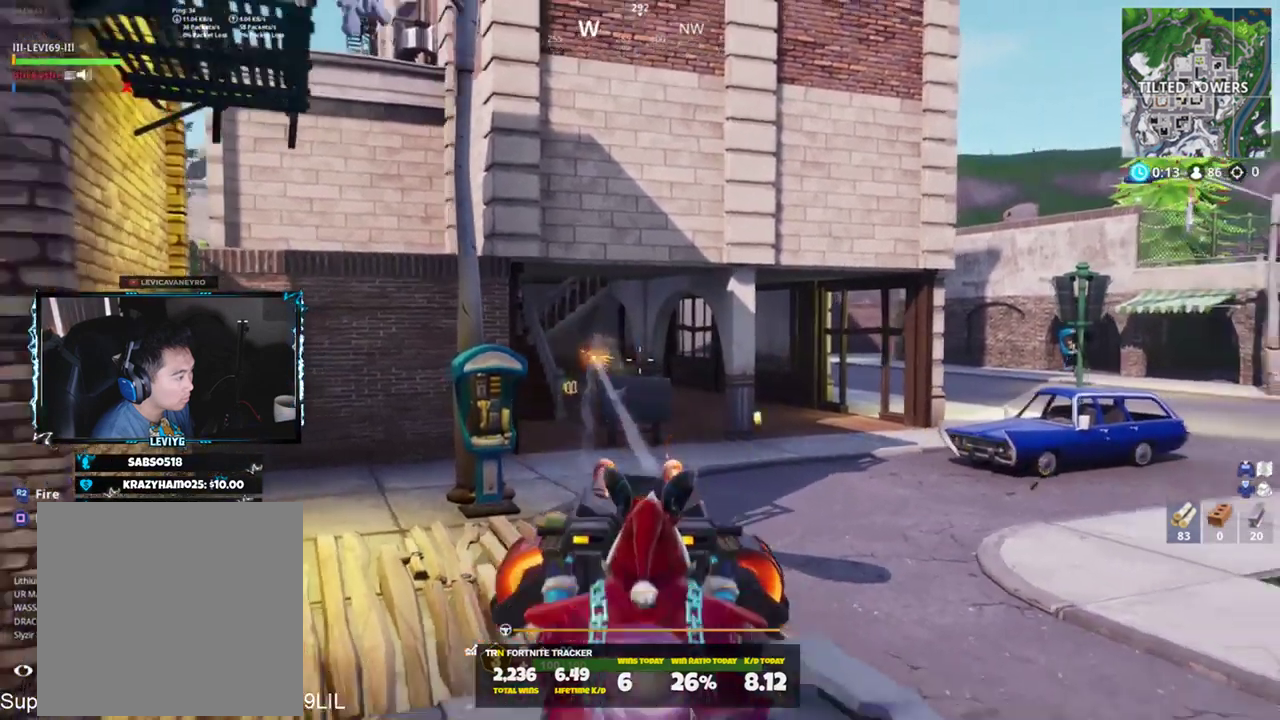
Gameplay with a controller (PlayStation layout); each line is a JSON object with the inputs held at the frame after it. "events" lists button and stick changes between this image and that frame as [ms after this image, input, new state], when the widget could be followed in between. Not read: TOUCHPAD.
{"buttons": ["L2", "R2"], "left_stick": "center", "right_stick": "up", "events": [[234, "L2", "down"], [251, "right_stick", "up"], [301, "R2", "down"]]}
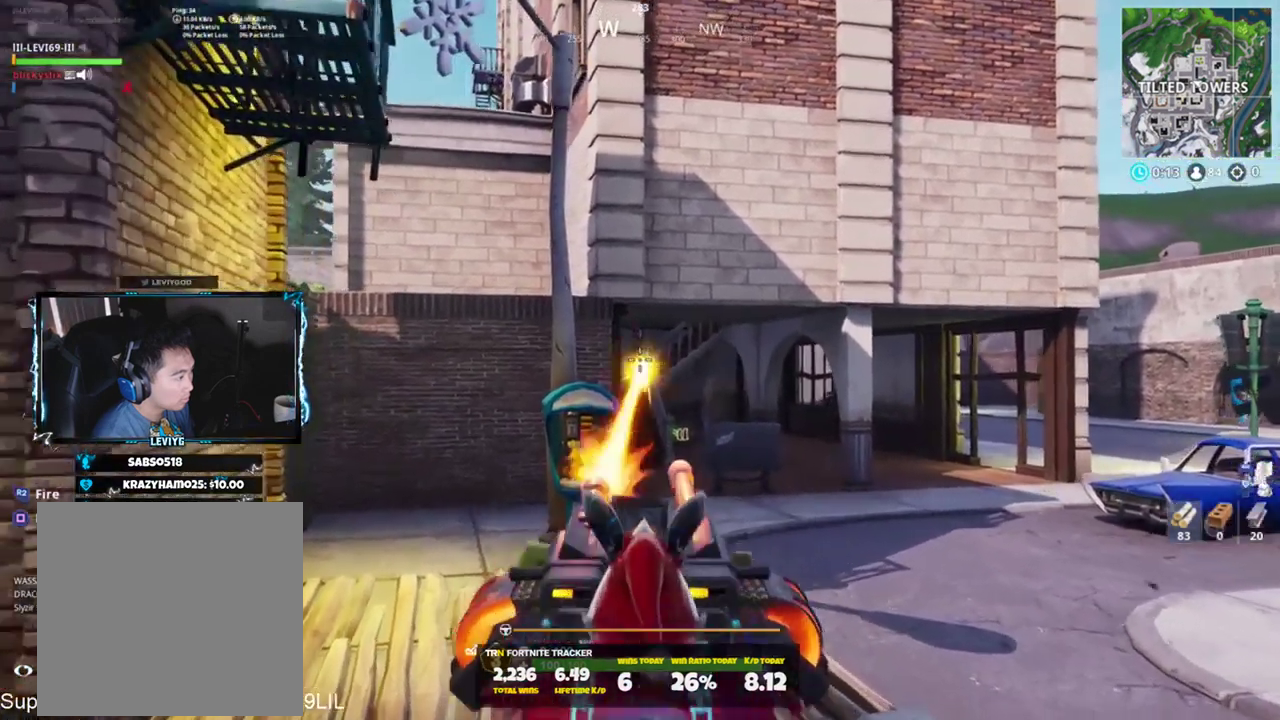
{"buttons": ["L2", "R2"], "left_stick": "center", "right_stick": "up", "events": []}
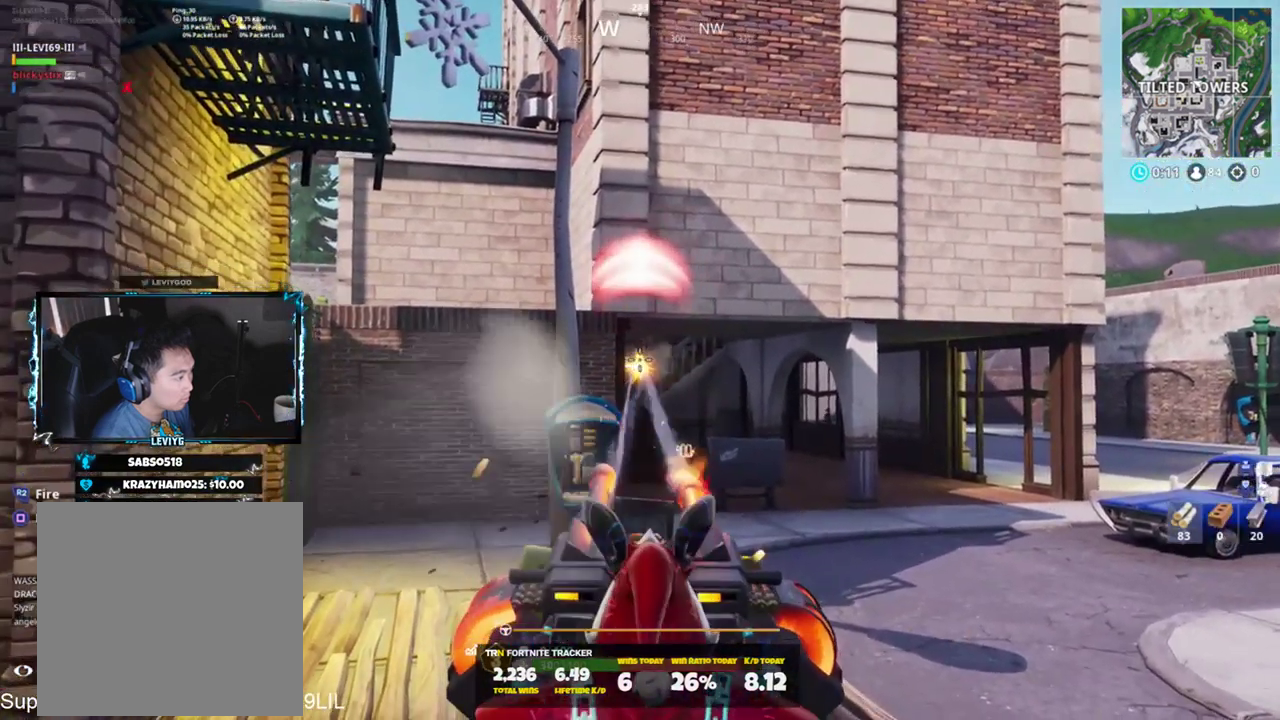
{"buttons": ["L2", "R2"], "left_stick": "center", "right_stick": "center", "events": [[467, "right_stick", "center"]]}
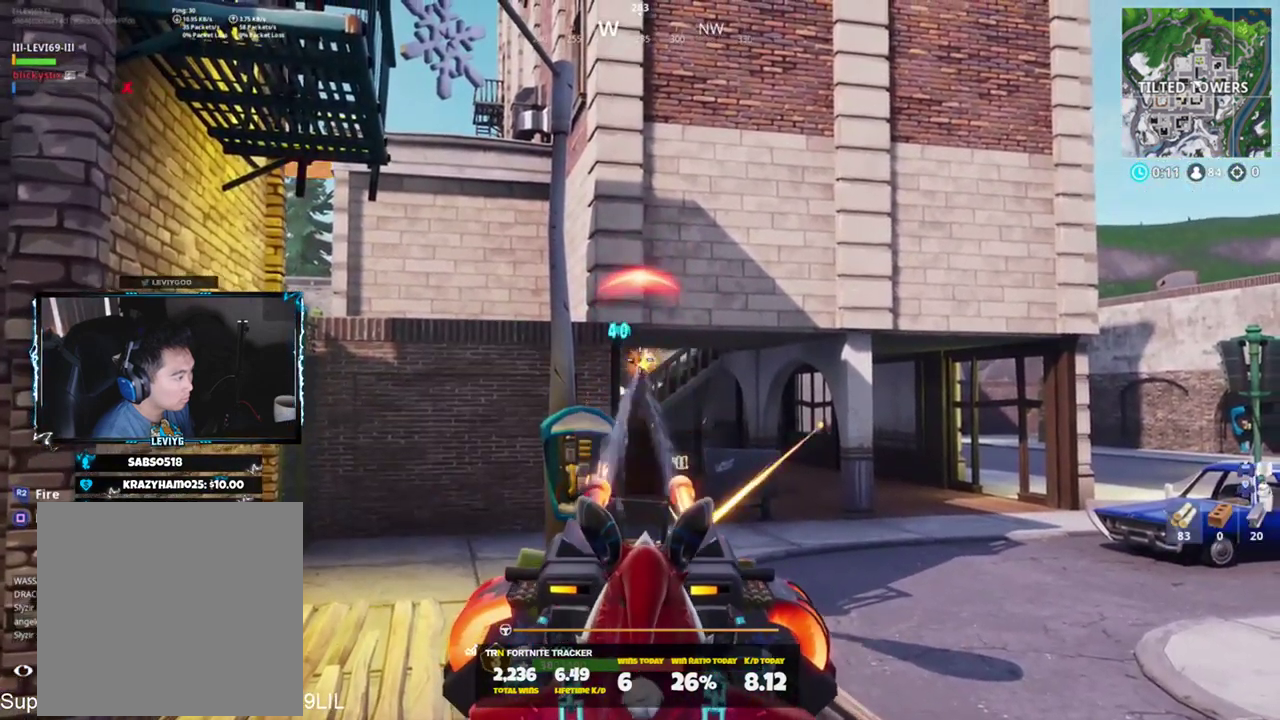
{"buttons": ["L2", "R2"], "left_stick": "center", "right_stick": "center", "events": []}
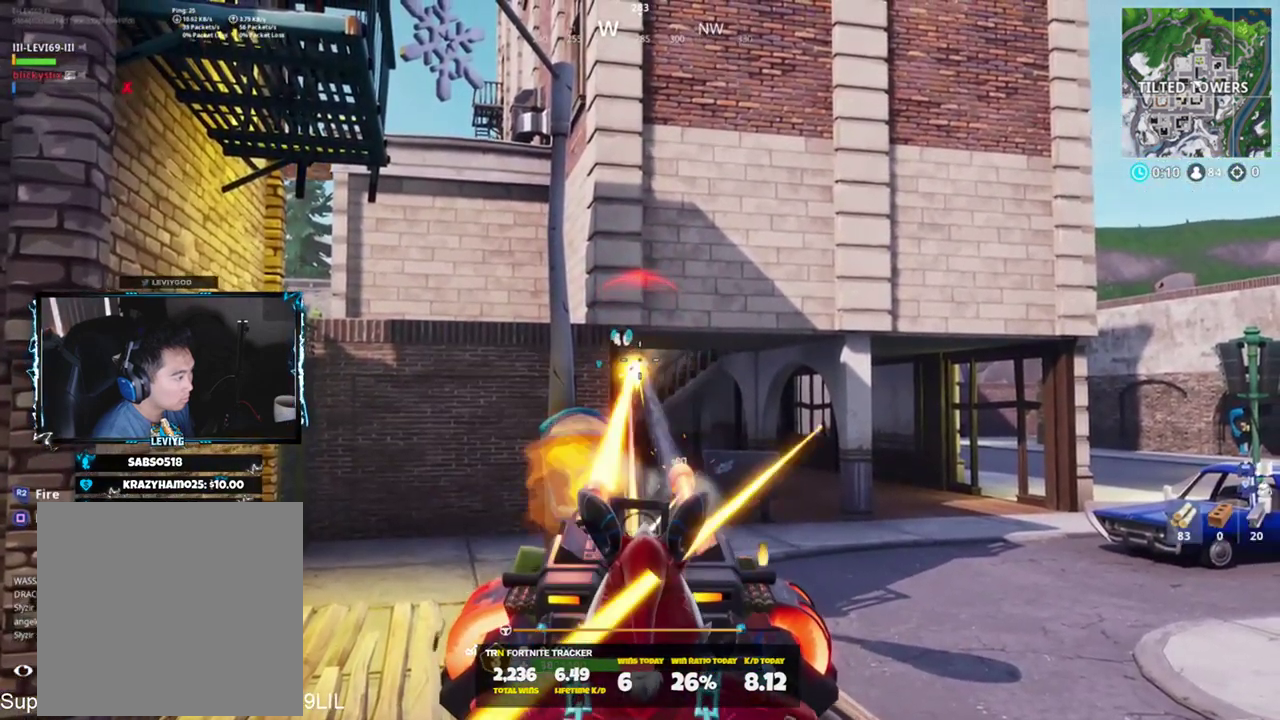
{"buttons": [], "left_stick": "center", "right_stick": "center", "events": [[34, "right_stick", "down"], [284, "right_stick", "right"], [301, "R2", "up"], [334, "L2", "up"], [401, "right_stick", "down"], [467, "right_stick", "center"]]}
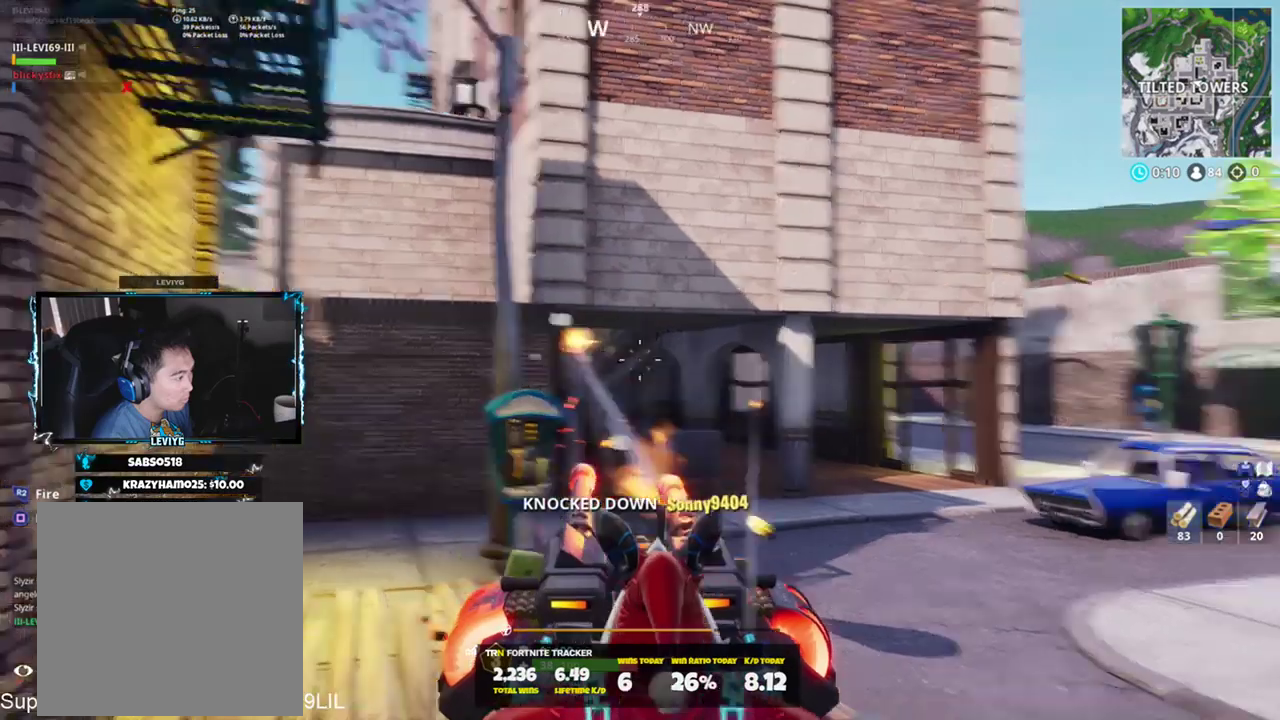
{"buttons": ["L2"], "left_stick": "center", "right_stick": "center", "events": [[150, "right_stick", "up"], [200, "right_stick", "up-left"], [233, "L2", "down"], [434, "right_stick", "center"]]}
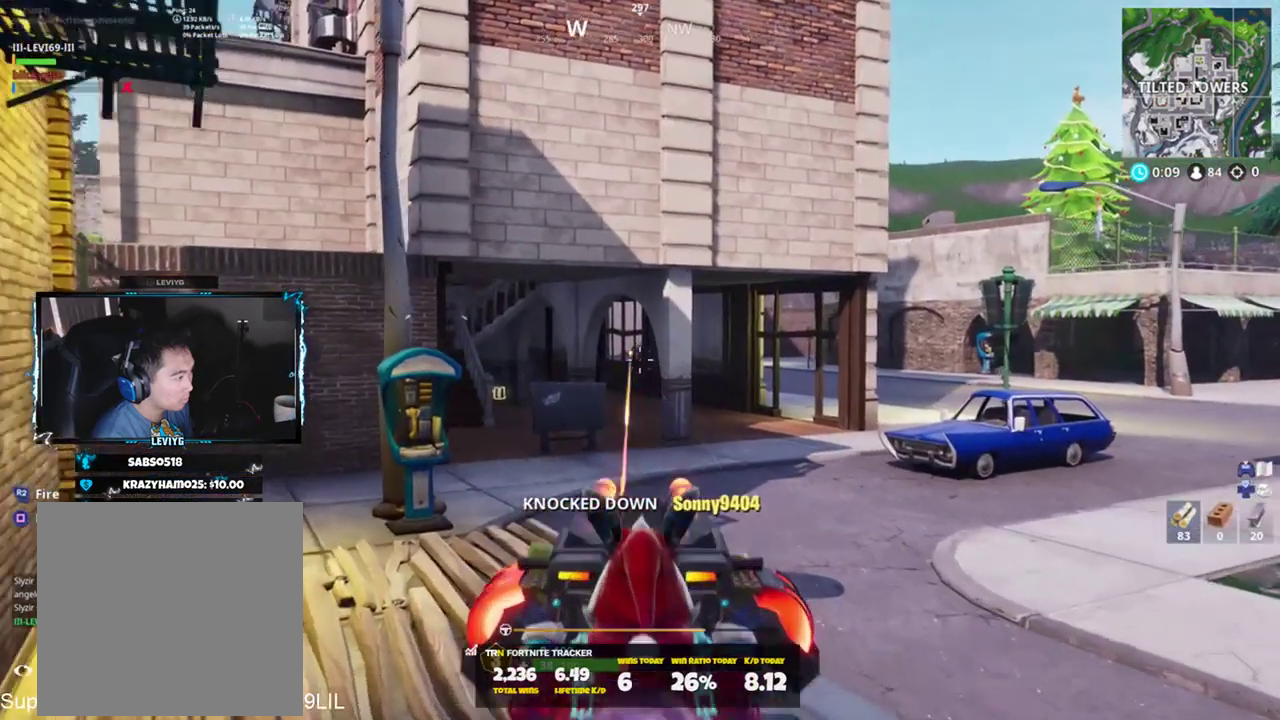
{"buttons": ["L2", "R2"], "left_stick": "center", "right_stick": "down-right", "events": [[34, "R2", "down"], [34, "right_stick", "up"], [100, "right_stick", "center"], [200, "R2", "up"], [200, "right_stick", "down-right"], [367, "R2", "down"]]}
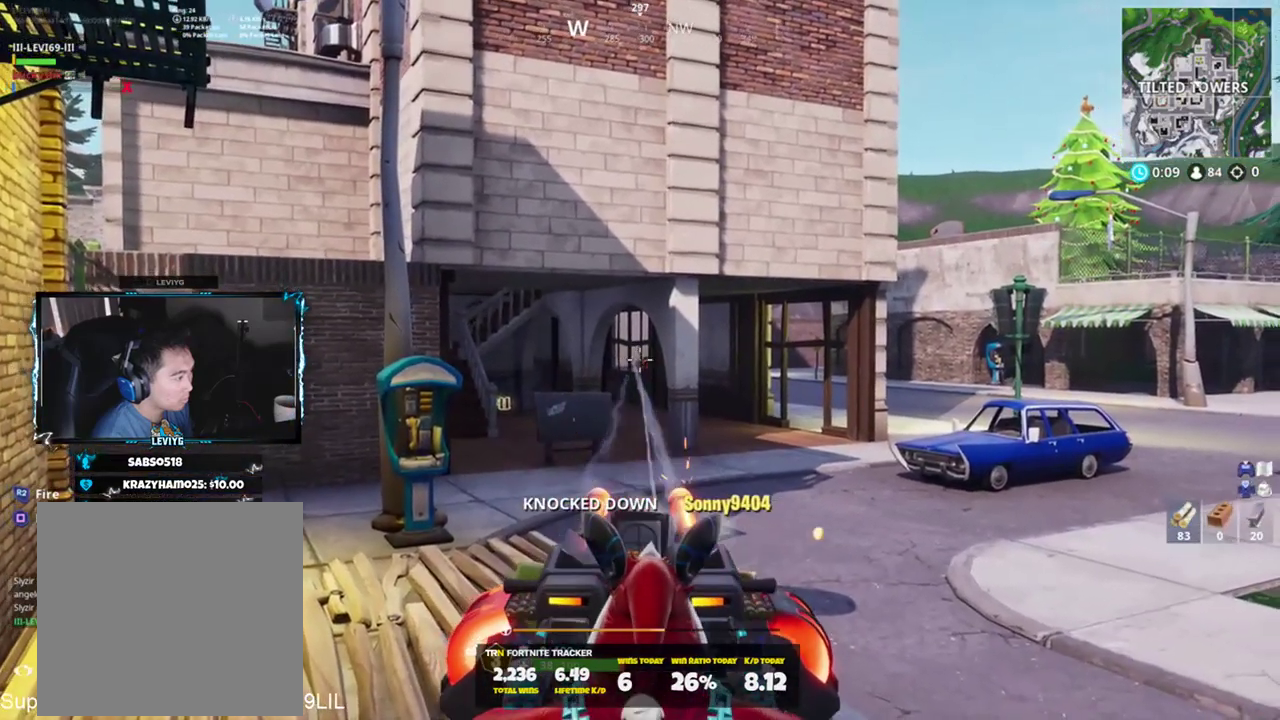
{"buttons": ["L2", "R2"], "left_stick": "center", "right_stick": "down-right", "events": [[33, "right_stick", "center"], [267, "R2", "up"], [267, "right_stick", "left"], [367, "R2", "down"], [367, "right_stick", "center"], [500, "right_stick", "down-right"]]}
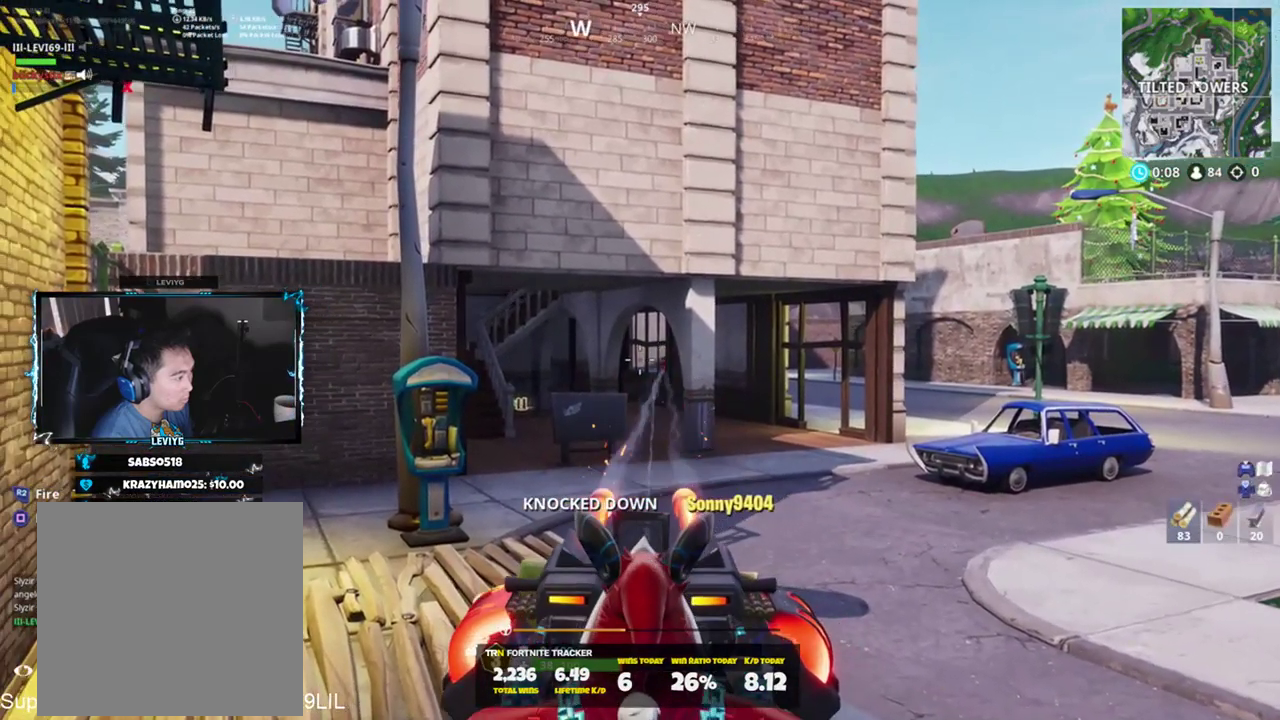
{"buttons": [], "left_stick": "center", "right_stick": "center", "events": [[67, "R2", "up"], [167, "R2", "down"], [200, "right_stick", "center"], [401, "R2", "up"], [401, "right_stick", "left"], [434, "L2", "up"], [501, "right_stick", "center"]]}
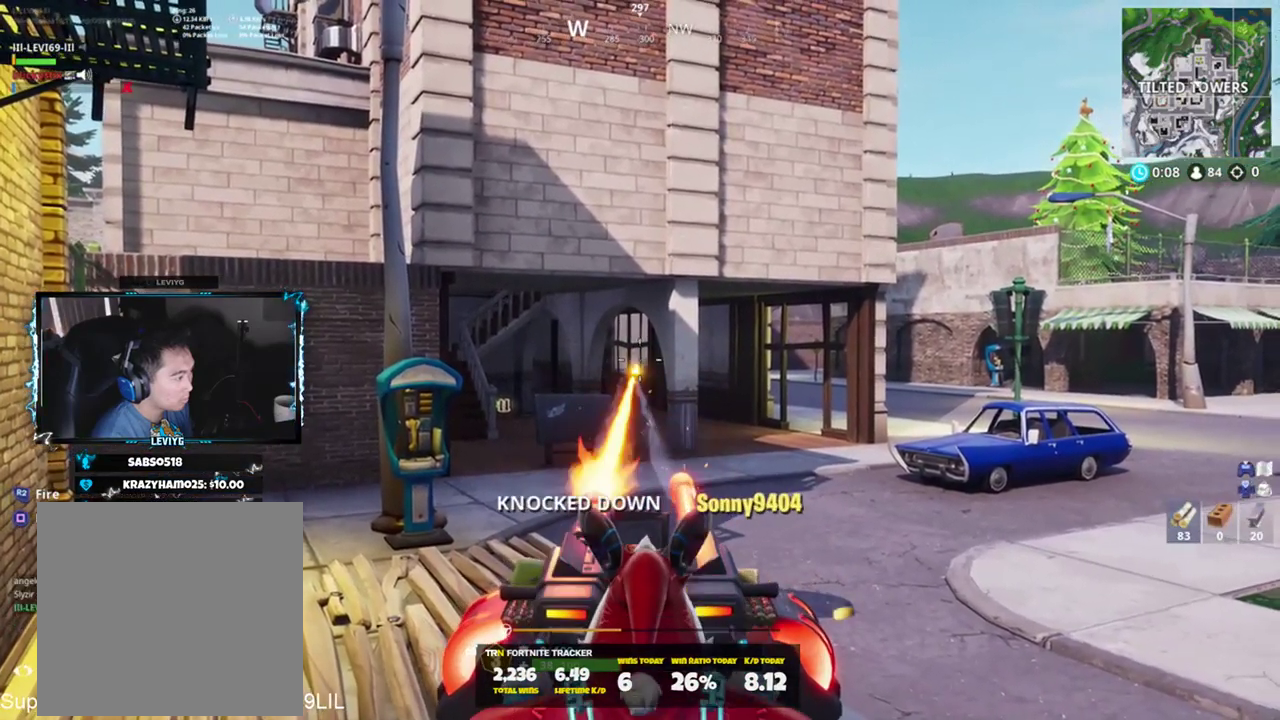
{"buttons": ["L2", "R2"], "left_stick": "center", "right_stick": "center", "events": [[133, "L2", "down"], [200, "right_stick", "down"], [400, "R2", "down"], [400, "right_stick", "center"]]}
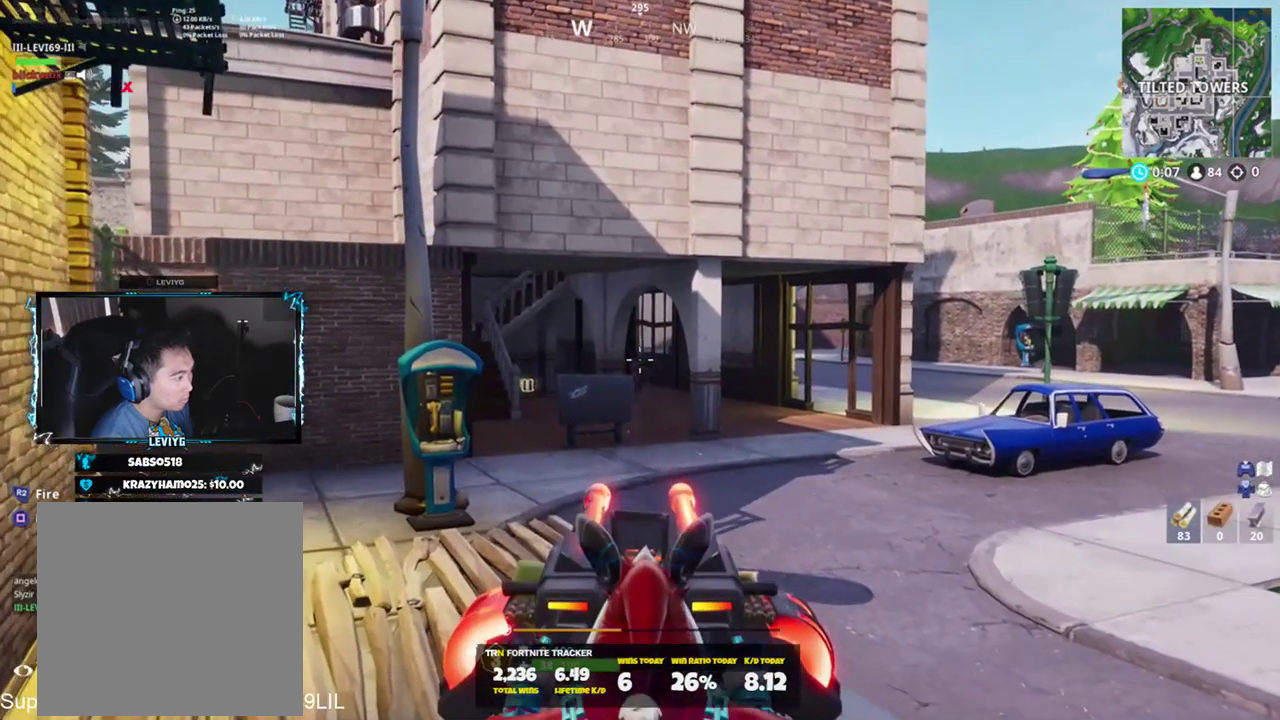
{"buttons": ["L2", "R2"], "left_stick": "center", "right_stick": "down", "events": [[34, "right_stick", "down-right"], [67, "R2", "up"], [134, "R2", "down"], [467, "R2", "up"], [501, "R2", "down"], [501, "right_stick", "down"]]}
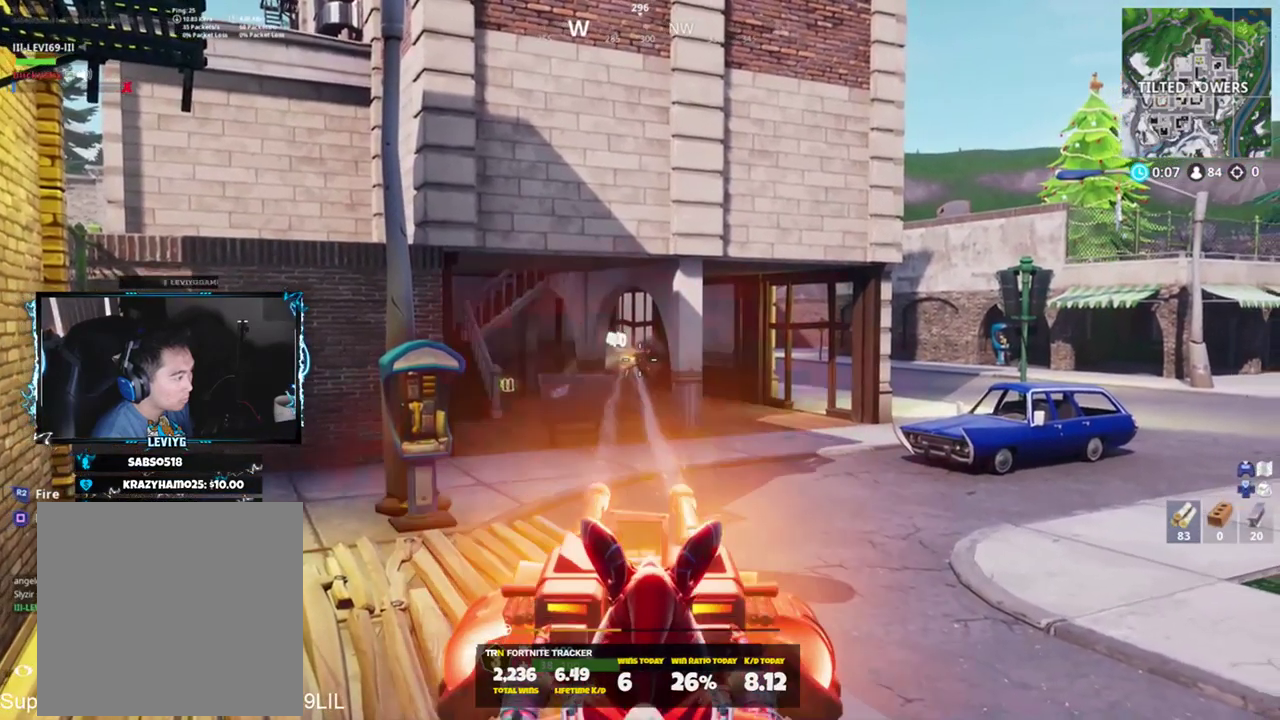
{"buttons": [], "left_stick": "center", "right_stick": "center", "events": [[167, "R2", "up"], [233, "L2", "up"], [300, "right_stick", "center"]]}
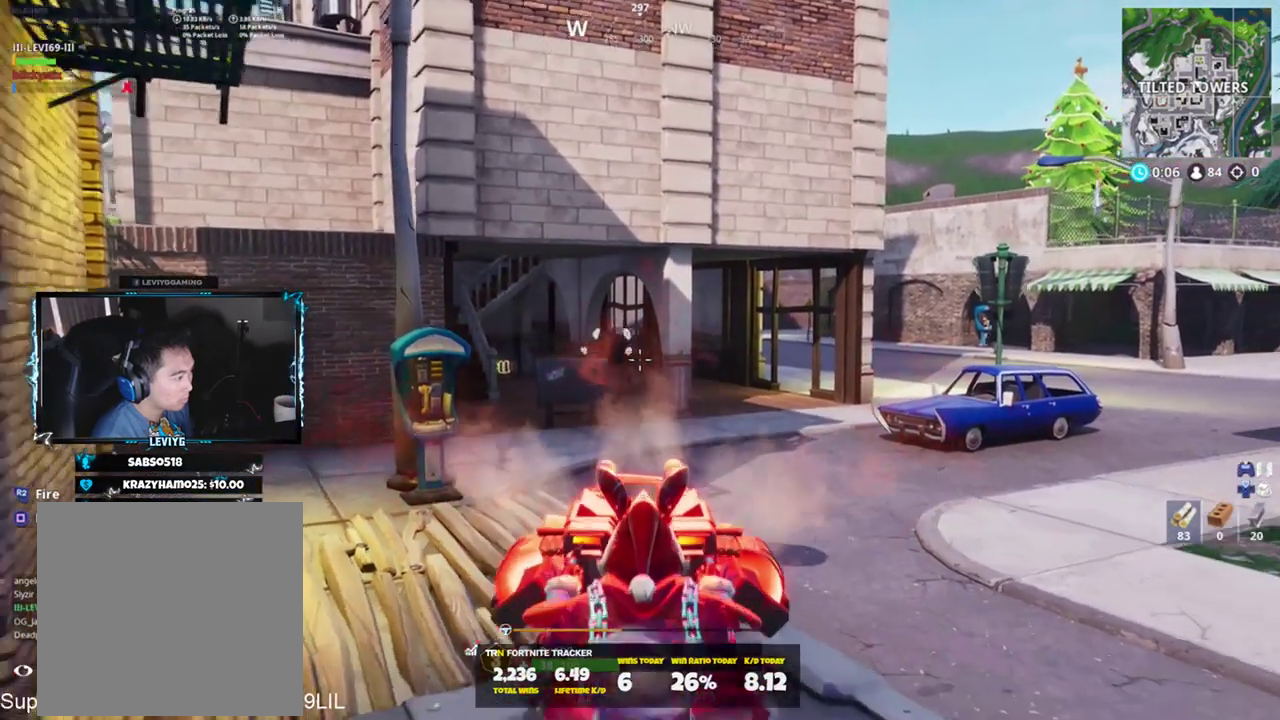
{"buttons": ["L2"], "left_stick": "center", "right_stick": "up", "events": [[134, "L2", "down"], [134, "right_stick", "left"], [167, "R2", "down"], [234, "right_stick", "center"], [301, "R2", "up"], [367, "R2", "down"], [434, "right_stick", "up"], [467, "R2", "up"]]}
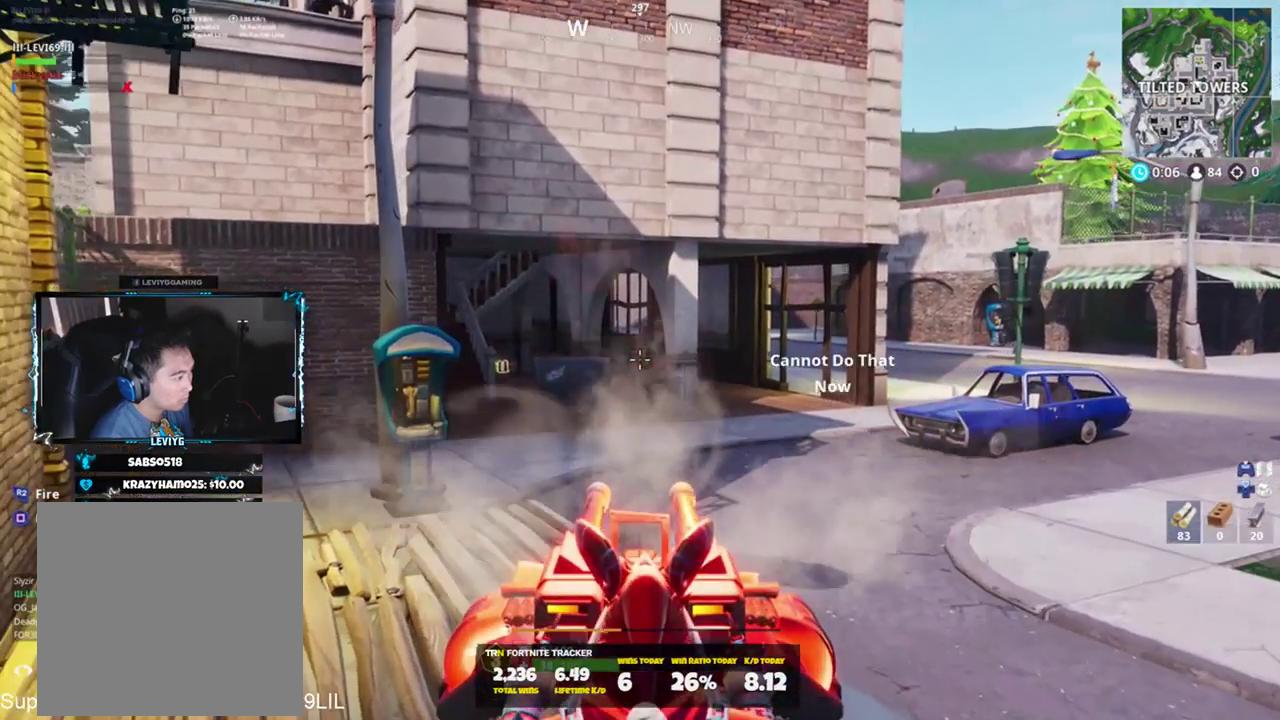
{"buttons": ["L2"], "left_stick": "center", "right_stick": "center", "events": [[33, "R2", "down"], [133, "R2", "up"], [200, "R2", "down"], [233, "right_stick", "center"], [300, "R2", "up"], [300, "right_stick", "up"], [367, "R2", "down"], [467, "R2", "up"], [500, "right_stick", "center"]]}
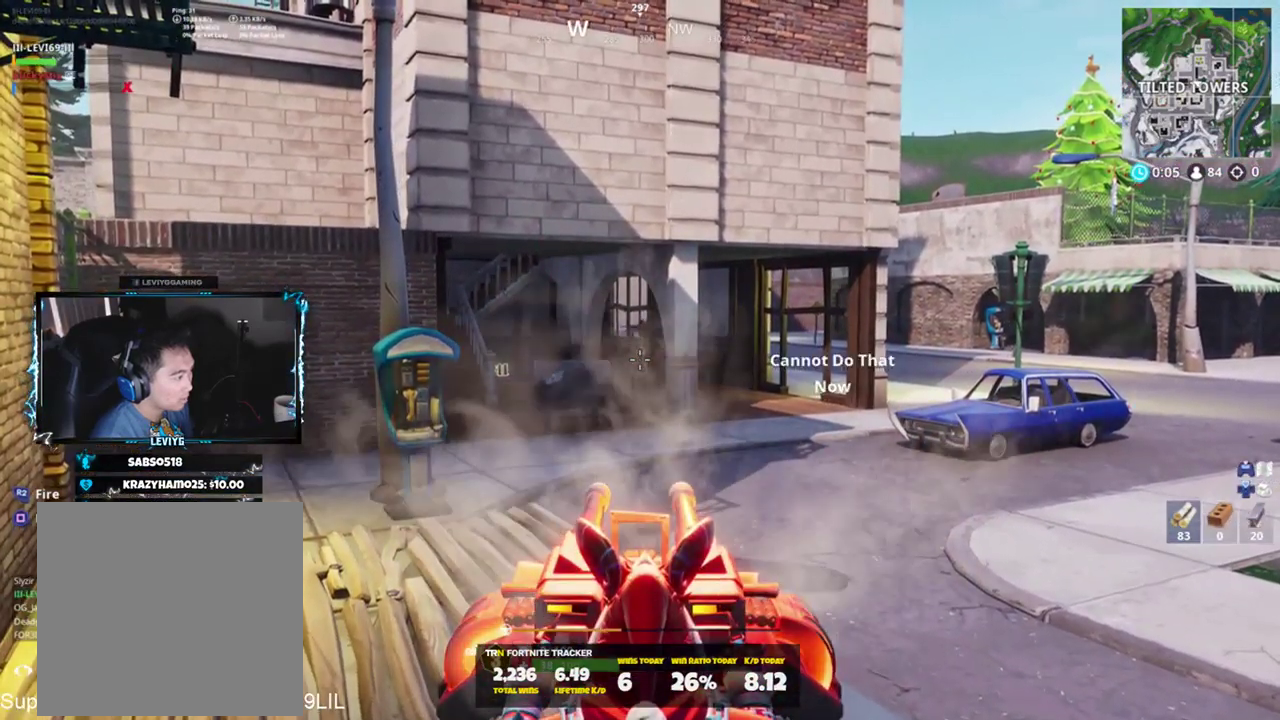
{"buttons": ["L2"], "left_stick": "center", "right_stick": "center", "events": [[34, "R2", "down"], [67, "right_stick", "up"], [134, "right_stick", "center"], [334, "R2", "up"], [401, "R2", "down"], [501, "R2", "up"]]}
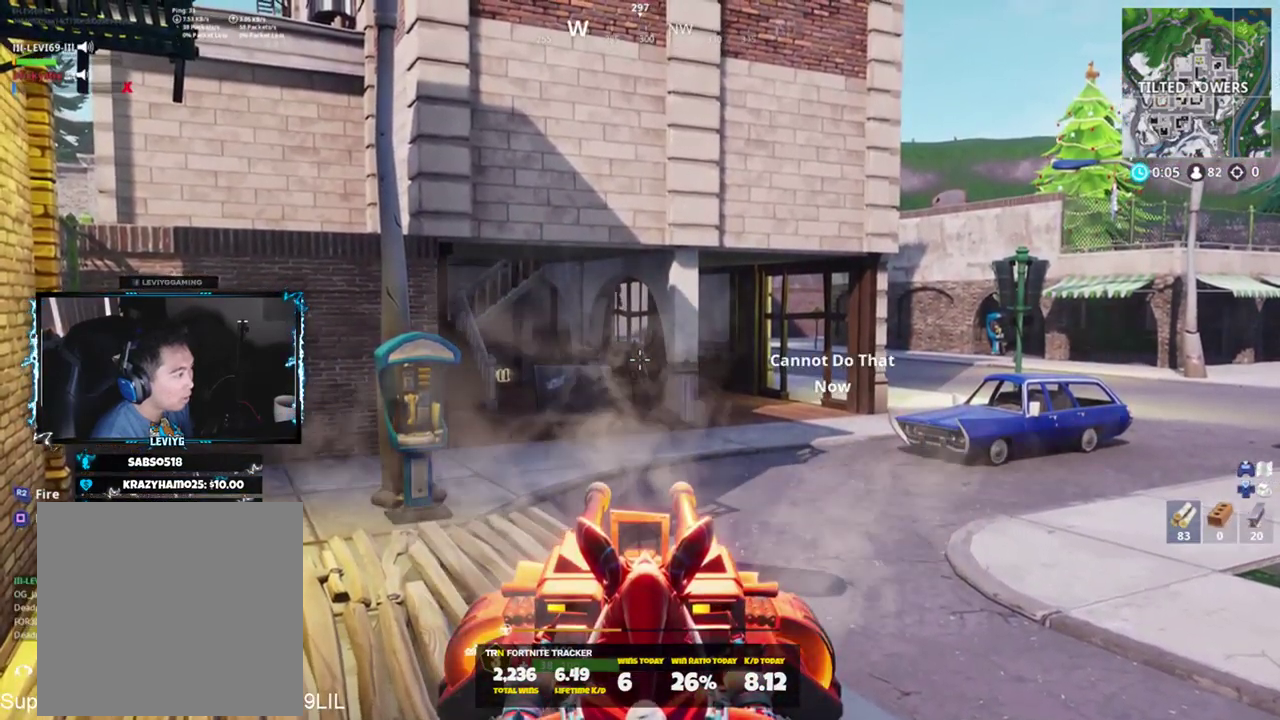
{"buttons": ["L2"], "left_stick": "center", "right_stick": "center", "events": [[100, "R2", "down"], [200, "R2", "up"], [233, "L2", "up"], [333, "L2", "down"], [333, "R2", "down"], [367, "right_stick", "up"], [434, "right_stick", "center"], [467, "R2", "up"]]}
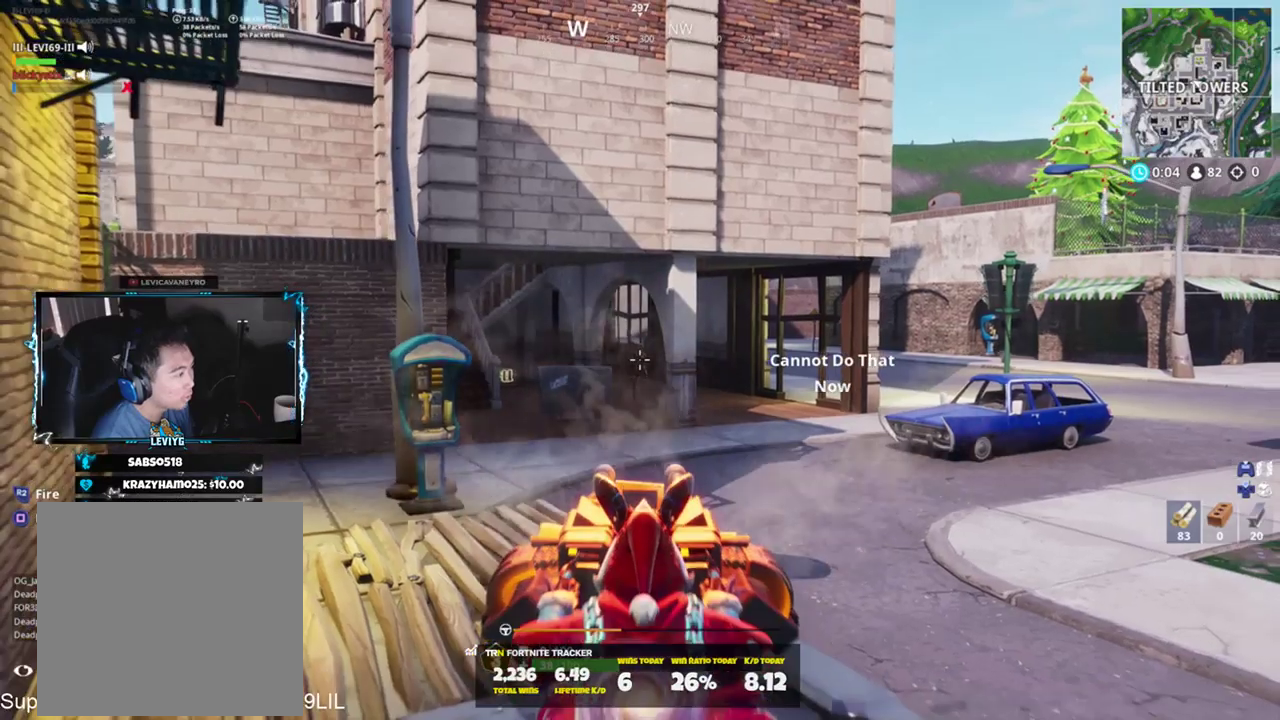
{"buttons": ["R2"], "left_stick": "center", "right_stick": "center", "events": [[34, "R2", "down"], [100, "right_stick", "up"], [167, "R2", "up"], [234, "R2", "down"], [301, "right_stick", "center"], [334, "R2", "up"], [434, "R2", "down"], [467, "L2", "up"]]}
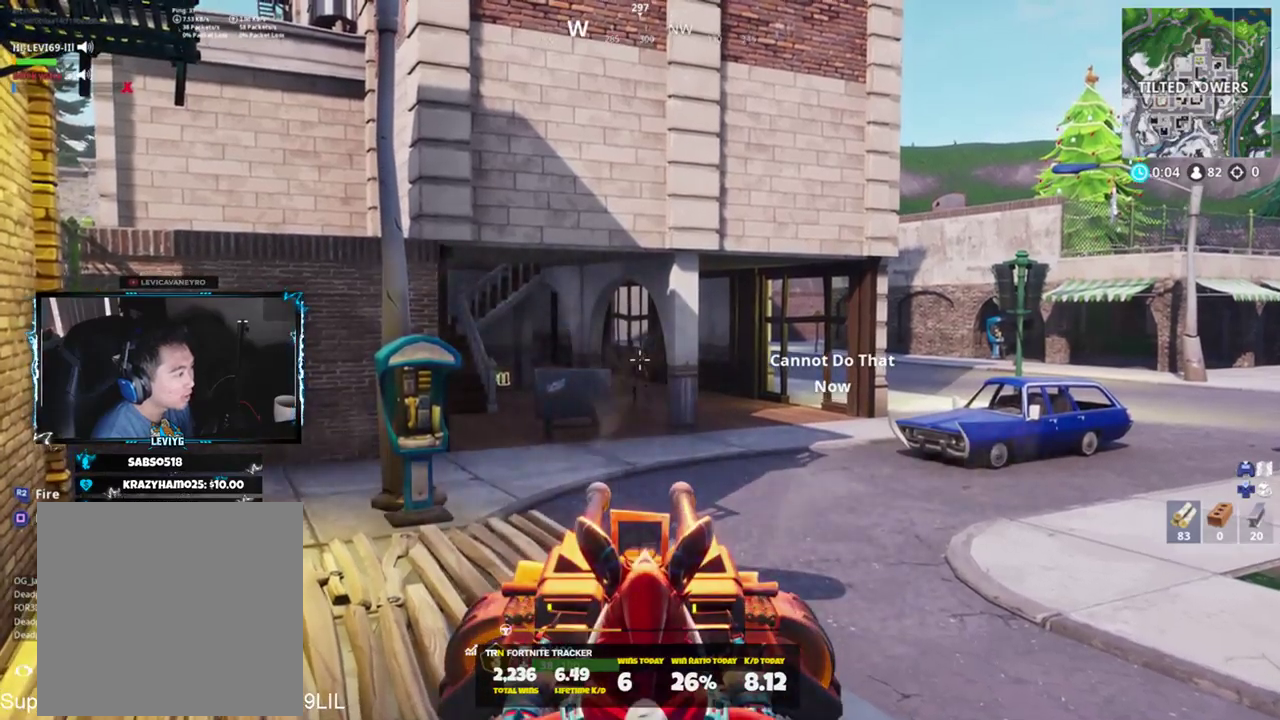
{"buttons": [], "left_stick": "center", "right_stick": "down-left", "events": [[33, "R2", "up"], [100, "L2", "down"], [133, "R2", "down"], [133, "right_stick", "up"], [267, "R2", "up"], [267, "right_stick", "center"], [333, "R2", "down"], [367, "R2", "up"], [400, "L2", "up"], [467, "right_stick", "down-left"]]}
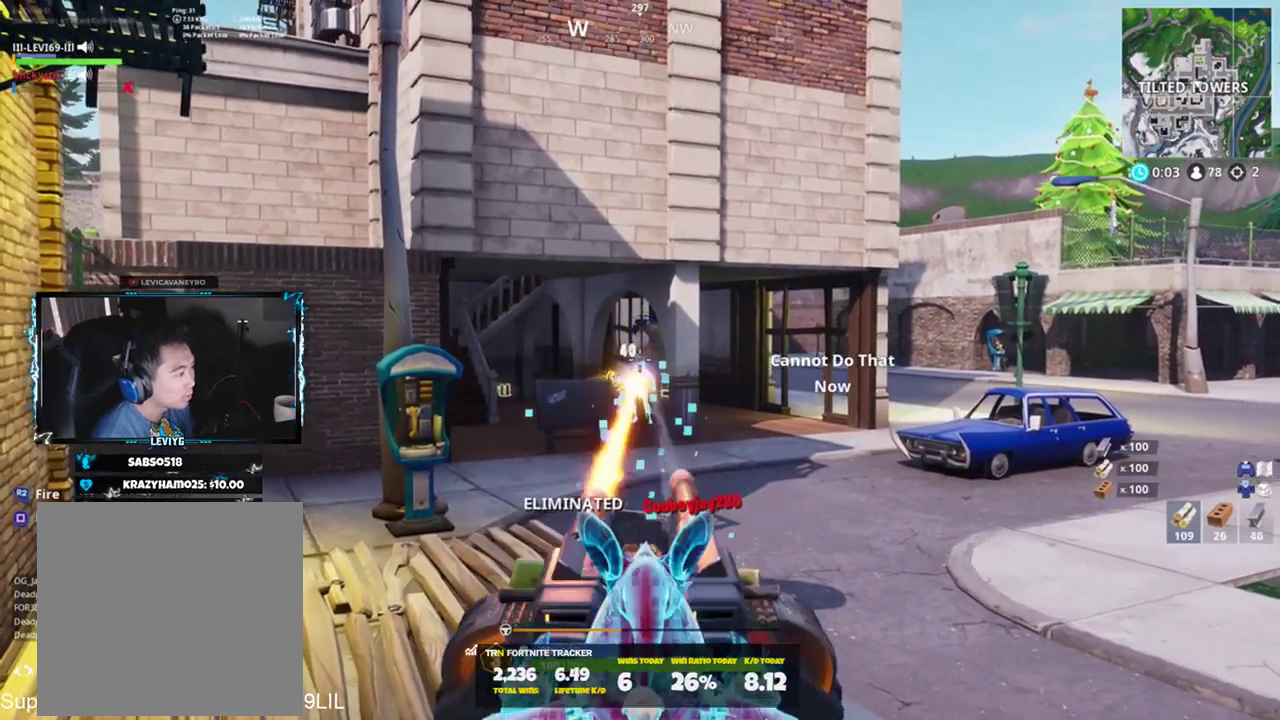
{"buttons": [], "left_stick": "center", "right_stick": "center", "events": [[100, "right_stick", "center"]]}
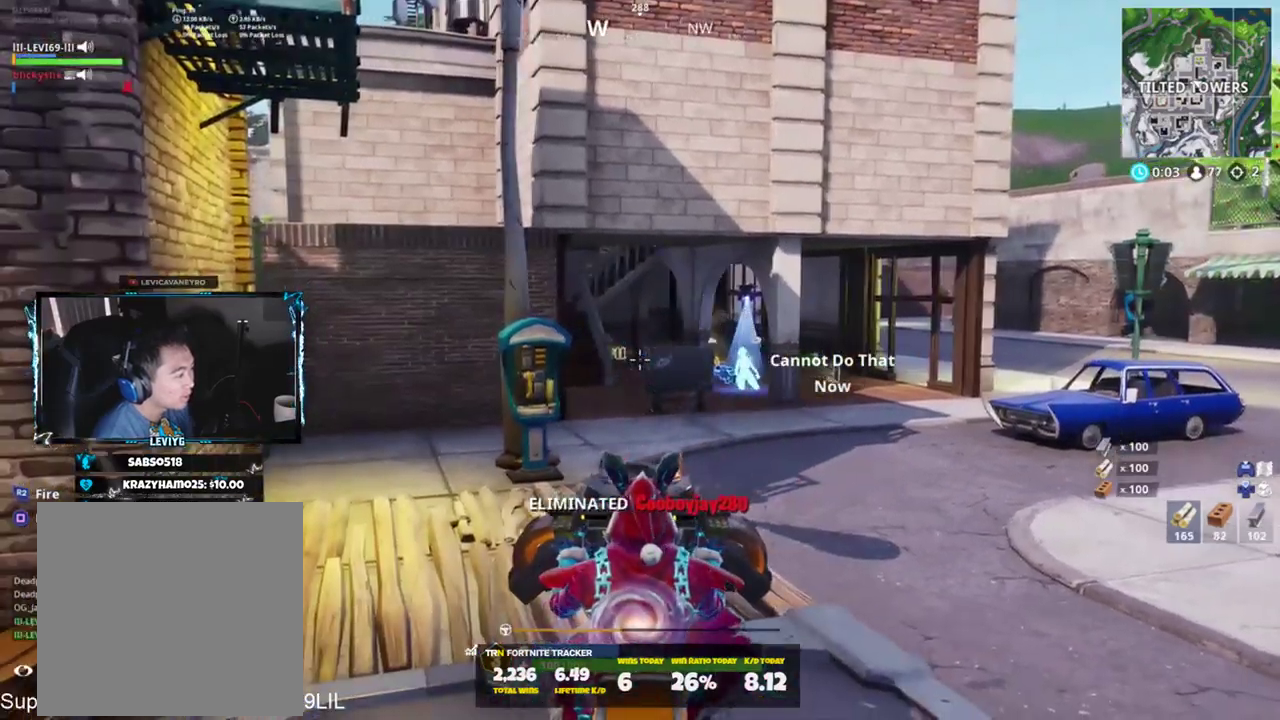
{"buttons": [], "left_stick": "up", "right_stick": "center", "events": [[33, "CROSS", "down"], [67, "left_stick", "up"], [67, "right_stick", "right"], [100, "CROSS", "up"], [133, "right_stick", "center"]]}
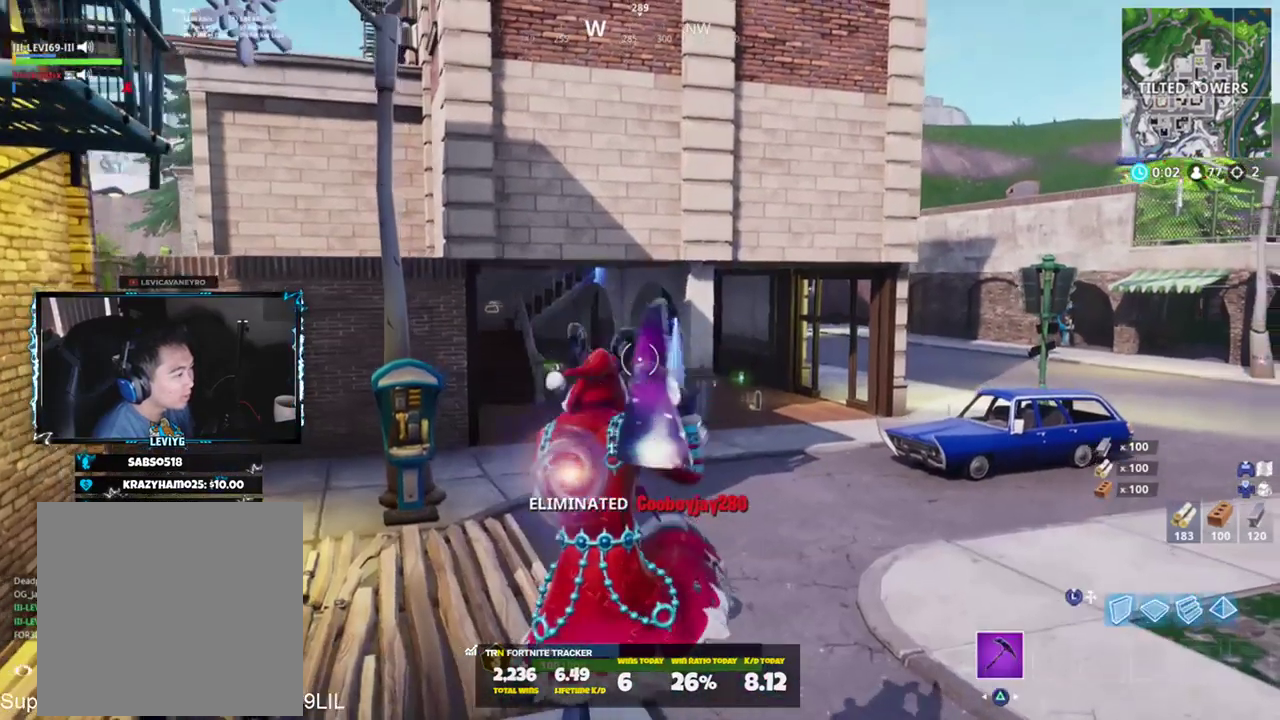
{"buttons": ["CROSS"], "left_stick": "up", "right_stick": "center", "events": [[484, "CROSS", "down"]]}
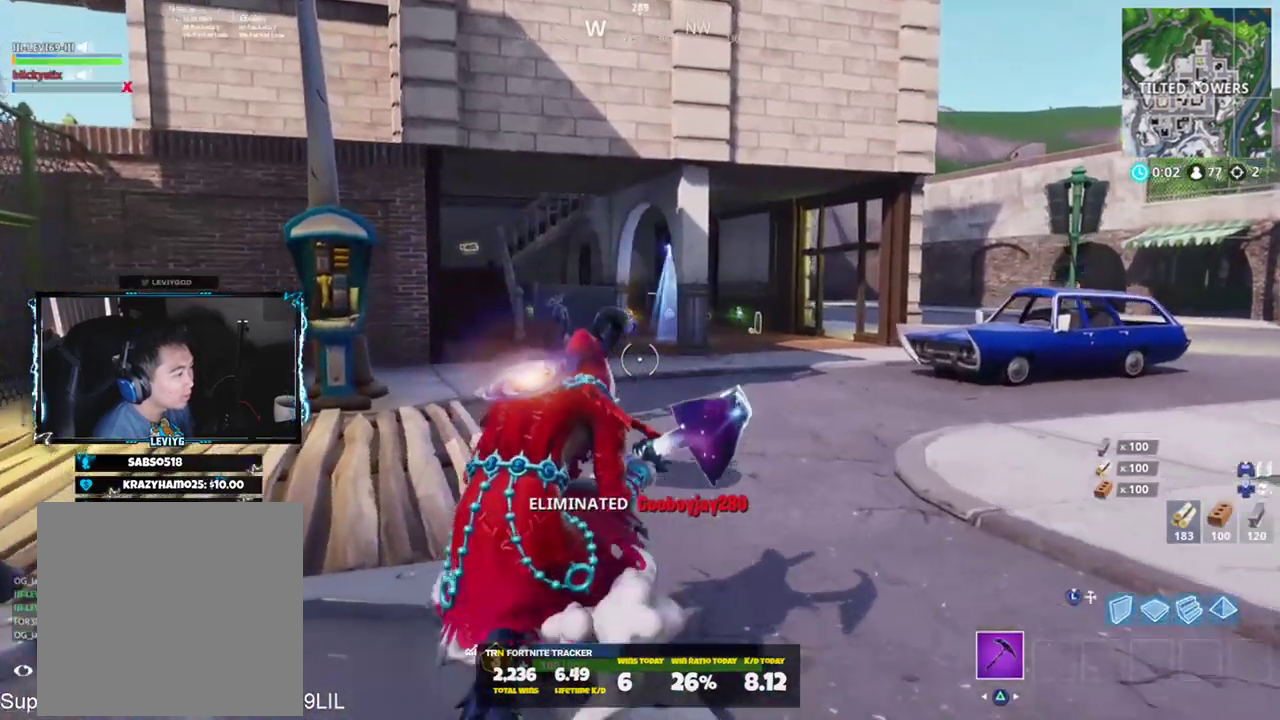
{"buttons": [], "left_stick": "up-right", "right_stick": "center", "events": [[33, "left_stick", "up-right"], [66, "CROSS", "up"], [167, "CROSS", "down"], [167, "right_stick", "down-left"], [183, "CROSS", "up"], [317, "right_stick", "center"], [350, "R1", "down"], [450, "R1", "up"]]}
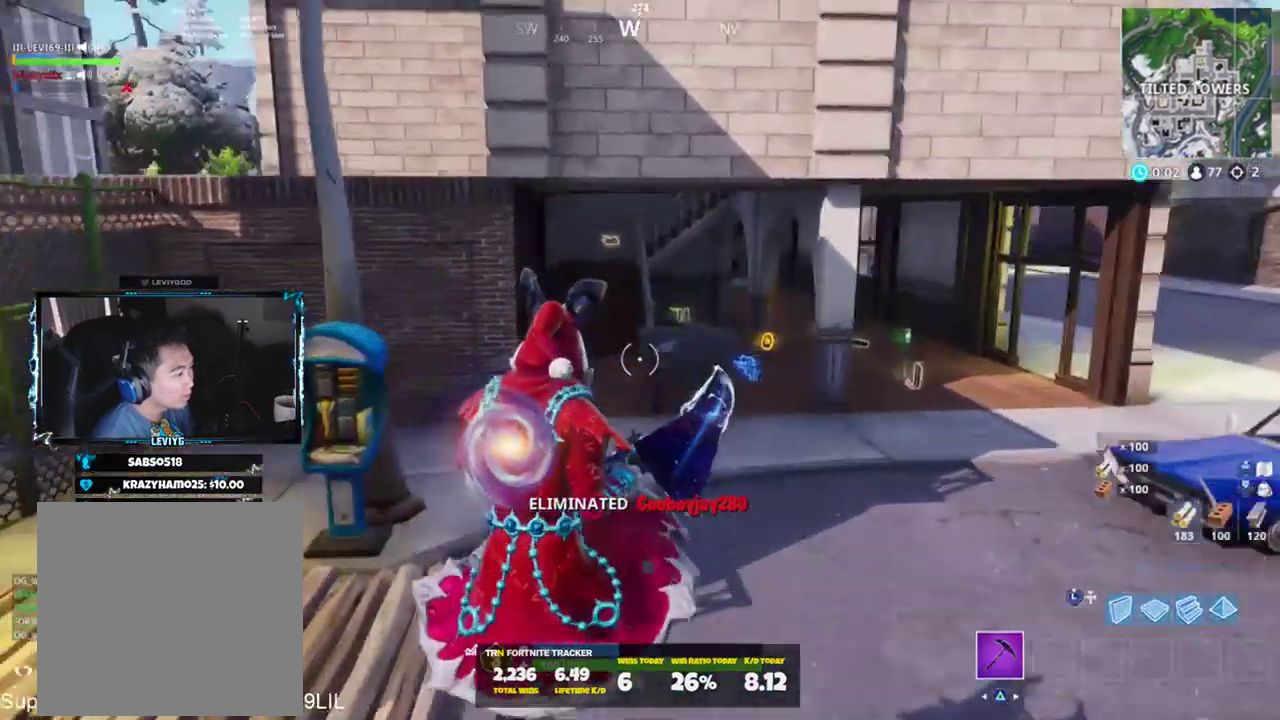
{"buttons": [], "left_stick": "up-left", "right_stick": "right", "events": [[50, "left_stick", "up"], [217, "left_stick", "up-left"], [417, "right_stick", "right"]]}
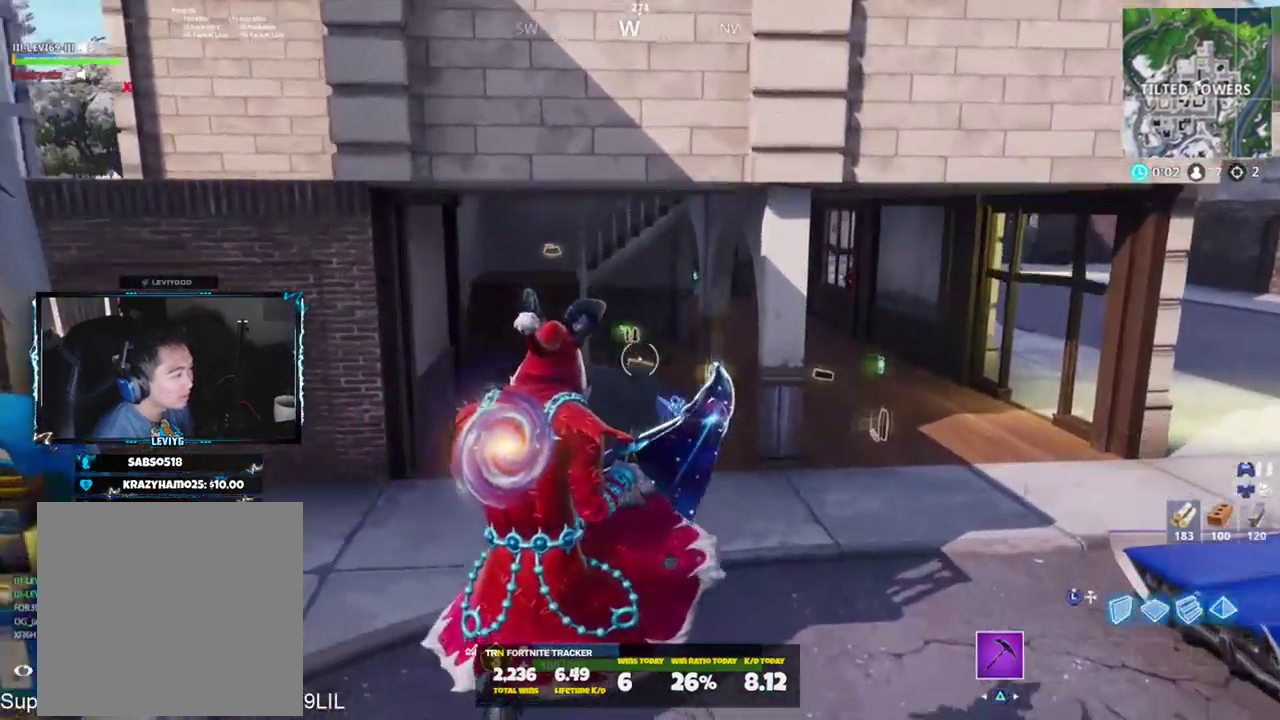
{"buttons": [], "left_stick": "up-left", "right_stick": "center", "events": [[83, "right_stick", "center"]]}
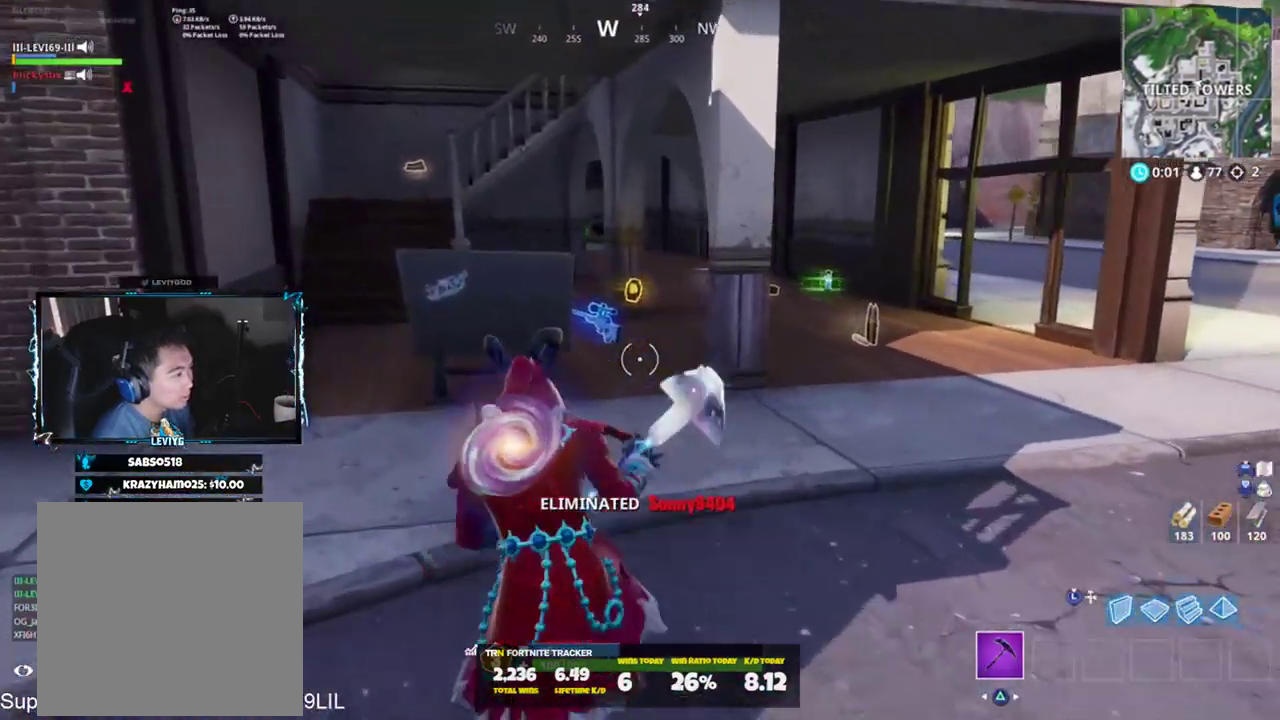
{"buttons": [], "left_stick": "up-right", "right_stick": "center", "events": [[84, "SQUARE", "down"], [184, "SQUARE", "up"], [251, "SQUARE", "down"], [251, "right_stick", "right"], [284, "left_stick", "up-right"], [351, "SQUARE", "up"], [384, "SQUARE", "down"], [467, "right_stick", "center"], [501, "SQUARE", "up"]]}
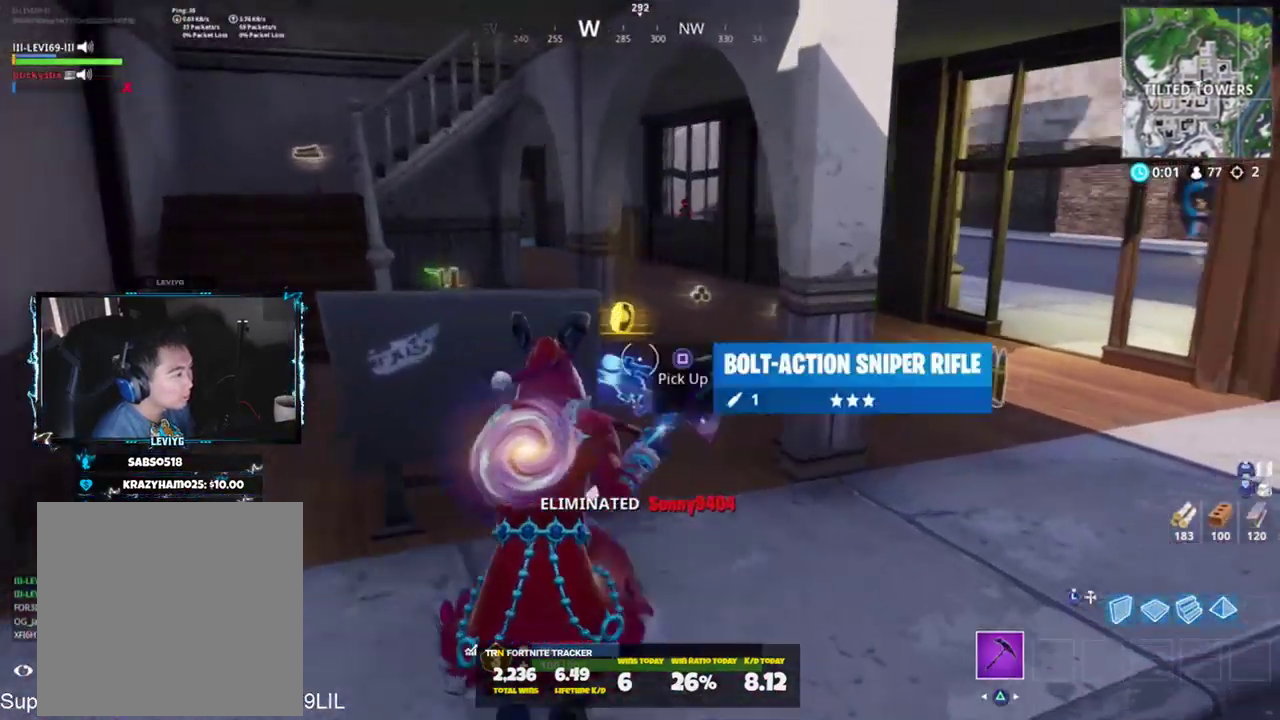
{"buttons": [], "left_stick": "up-left", "right_stick": "left", "events": [[33, "R3", "down"], [133, "R3", "up"], [183, "right_stick", "left"], [484, "left_stick", "up-left"]]}
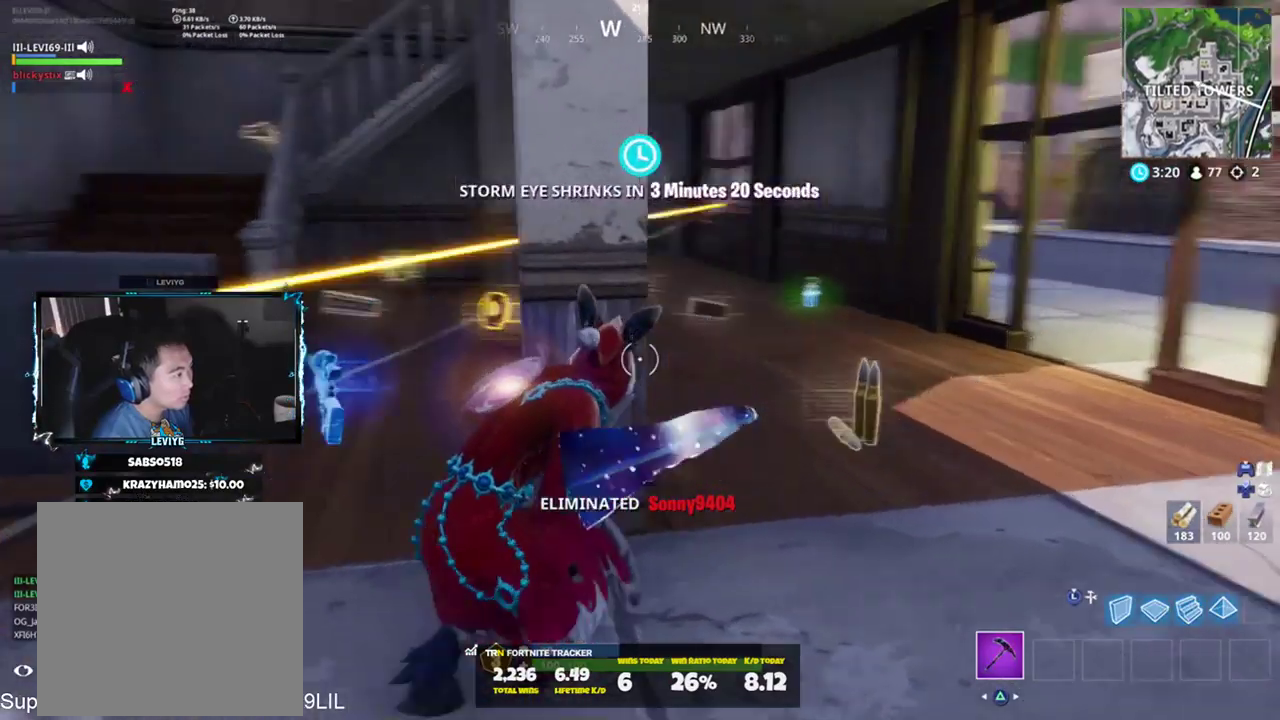
{"buttons": ["SQUARE"], "left_stick": "down-left", "right_stick": "center", "events": [[84, "CROSS", "down"], [84, "right_stick", "down-left"], [184, "CROSS", "up"], [217, "left_stick", "left"], [267, "SQUARE", "down"], [317, "left_stick", "down-left"], [351, "SQUARE", "up"], [417, "SQUARE", "down"], [451, "right_stick", "center"]]}
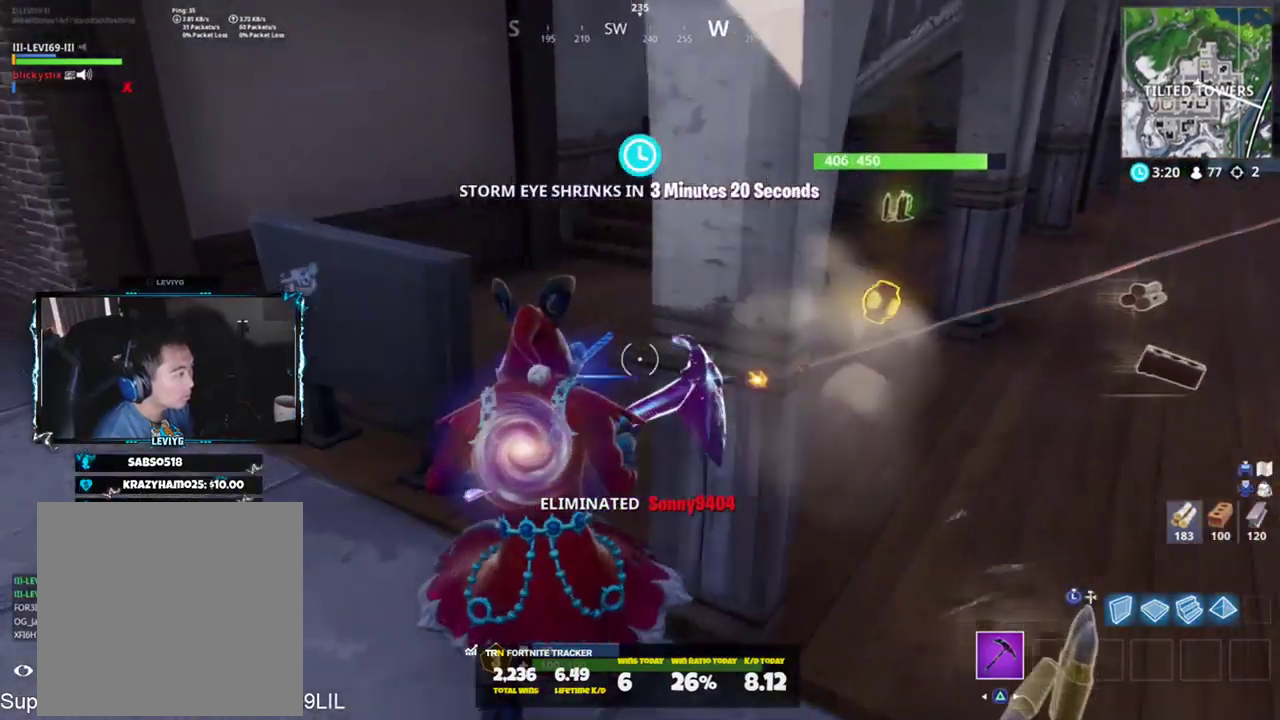
{"buttons": [], "left_stick": "up-left", "right_stick": "up-left", "events": [[33, "SQUARE", "up"], [67, "SQUARE", "down"], [67, "left_stick", "down-right"], [134, "right_stick", "up-right"], [167, "SQUARE", "up"], [267, "R3", "down"], [267, "left_stick", "up-right"], [267, "right_stick", "center"], [334, "R3", "up"], [334, "left_stick", "up-left"], [400, "right_stick", "up-left"]]}
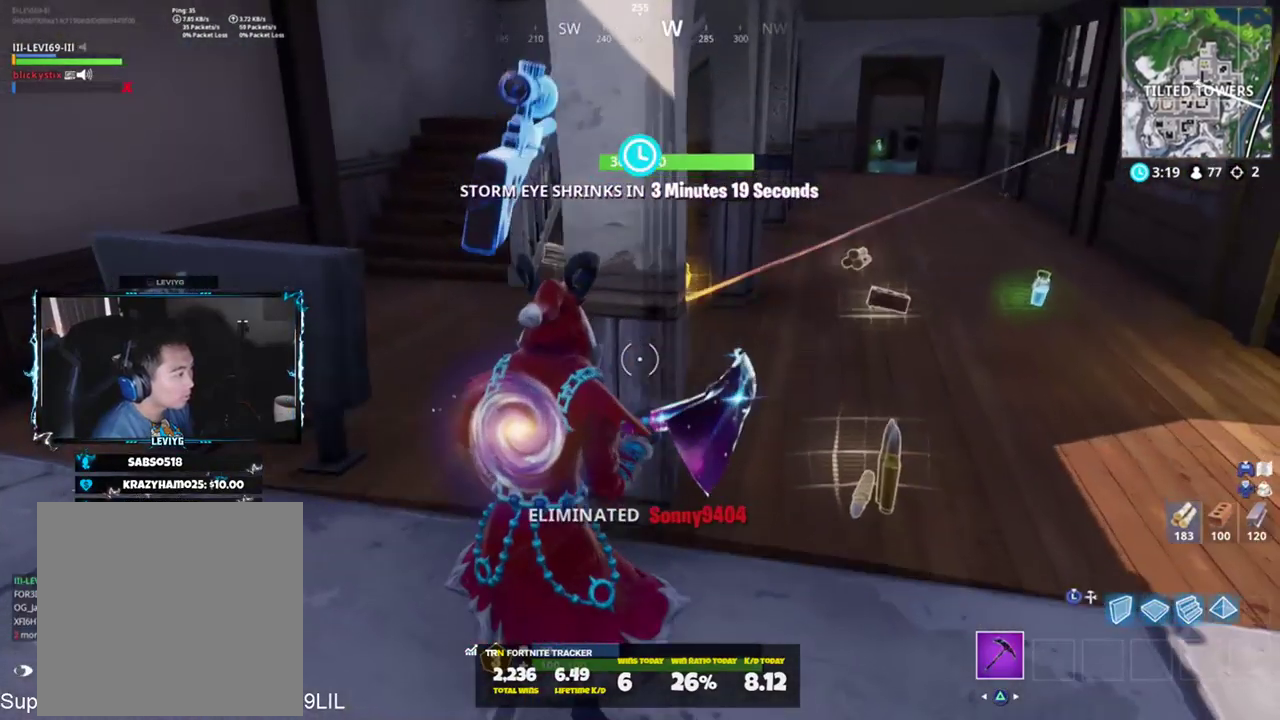
{"buttons": [], "left_stick": "left", "right_stick": "up", "events": [[66, "CROSS", "down"], [66, "right_stick", "up-right"], [133, "CROSS", "up"], [267, "R1", "down"], [333, "left_stick", "left"], [367, "R1", "up"], [433, "right_stick", "up"]]}
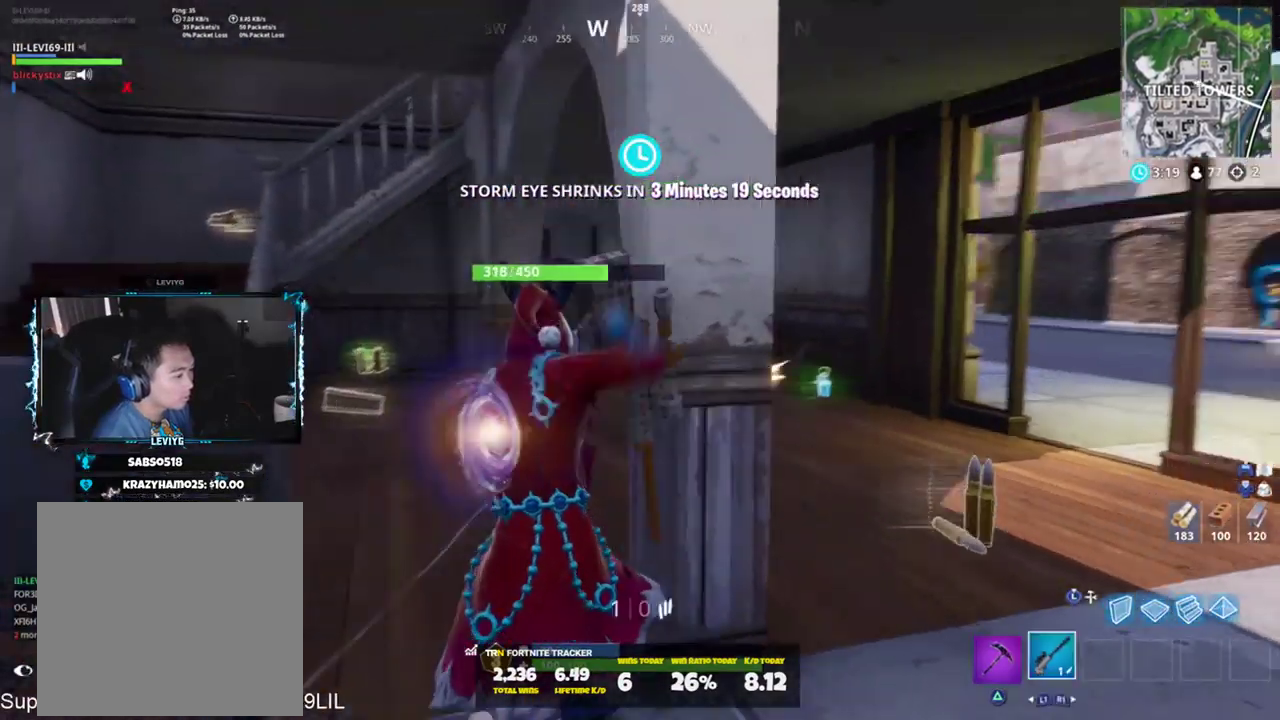
{"buttons": [], "left_stick": "left", "right_stick": "center", "events": [[33, "right_stick", "up-right"], [134, "right_stick", "center"], [167, "R3", "down"], [267, "R3", "up"], [300, "right_stick", "left"], [467, "right_stick", "center"]]}